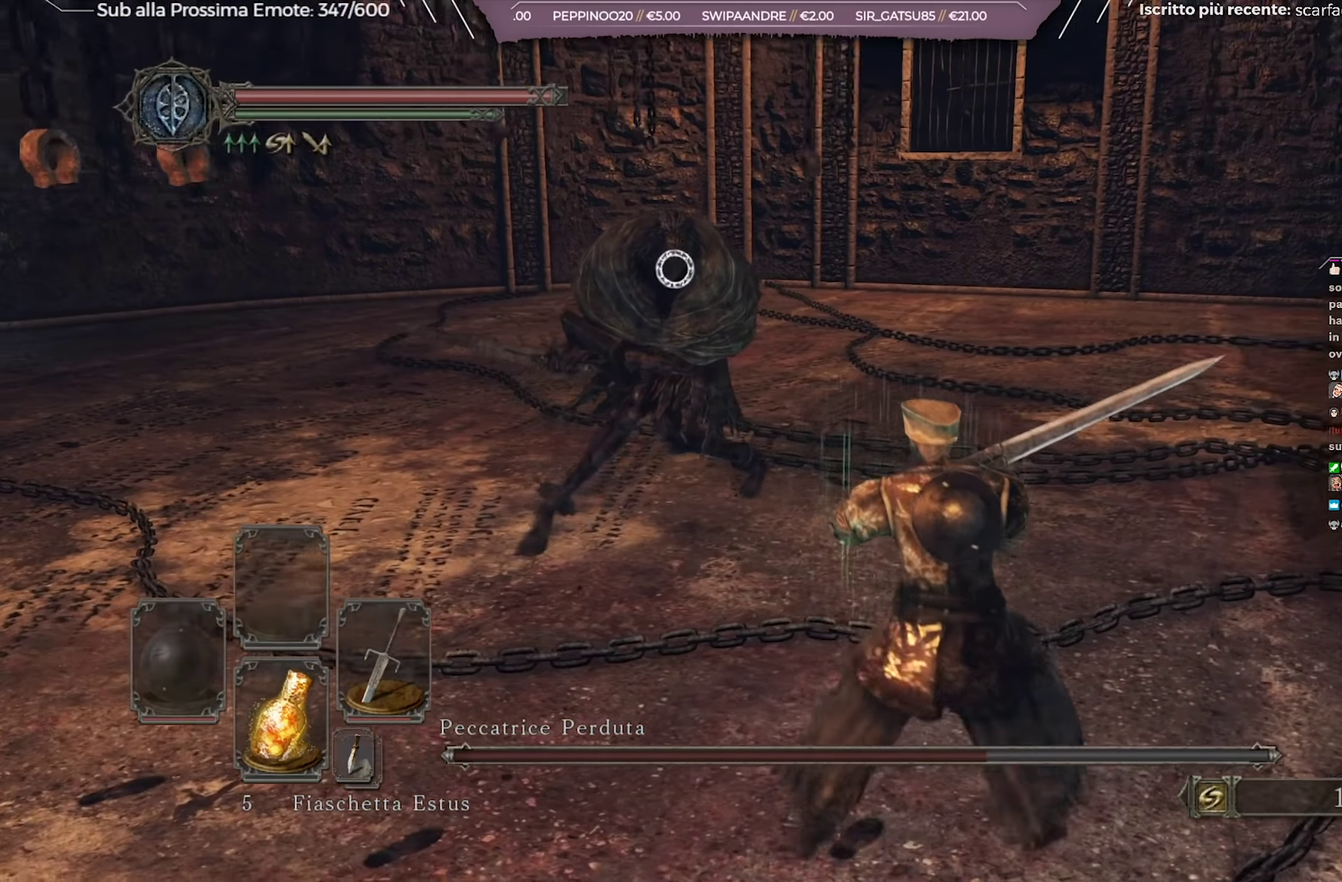
Gameplay with a controller (Xbox layout); each line is a JSON object with the inputs held at the frame after it (dt_ms = milliseconds from this image to that frame). "events" lists button and stick changes between this image and that frame as [ms after this image, input, new state], when the widget could be followed in between. Not read: L1 R2.
{"dt_ms": 701, "buttons": [], "left_stick": "up-left", "right_stick": "center", "events": [[351, "left_stick", "up"], [451, "left_stick", "up-left"]]}
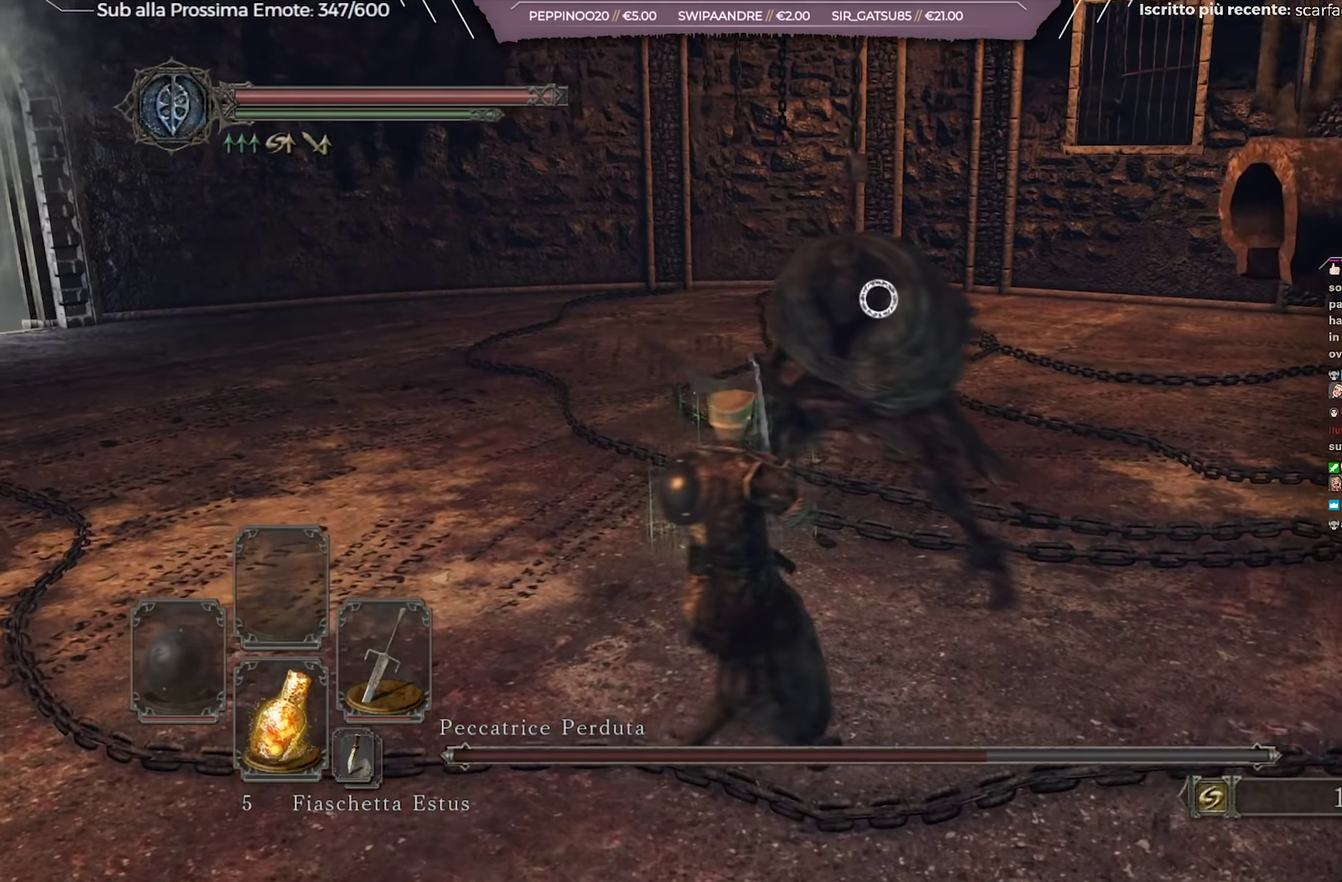
{"dt_ms": 701, "buttons": [], "left_stick": "up", "right_stick": "center", "events": [[567, "B", "down"], [634, "B", "up"], [634, "left_stick", "up"]]}
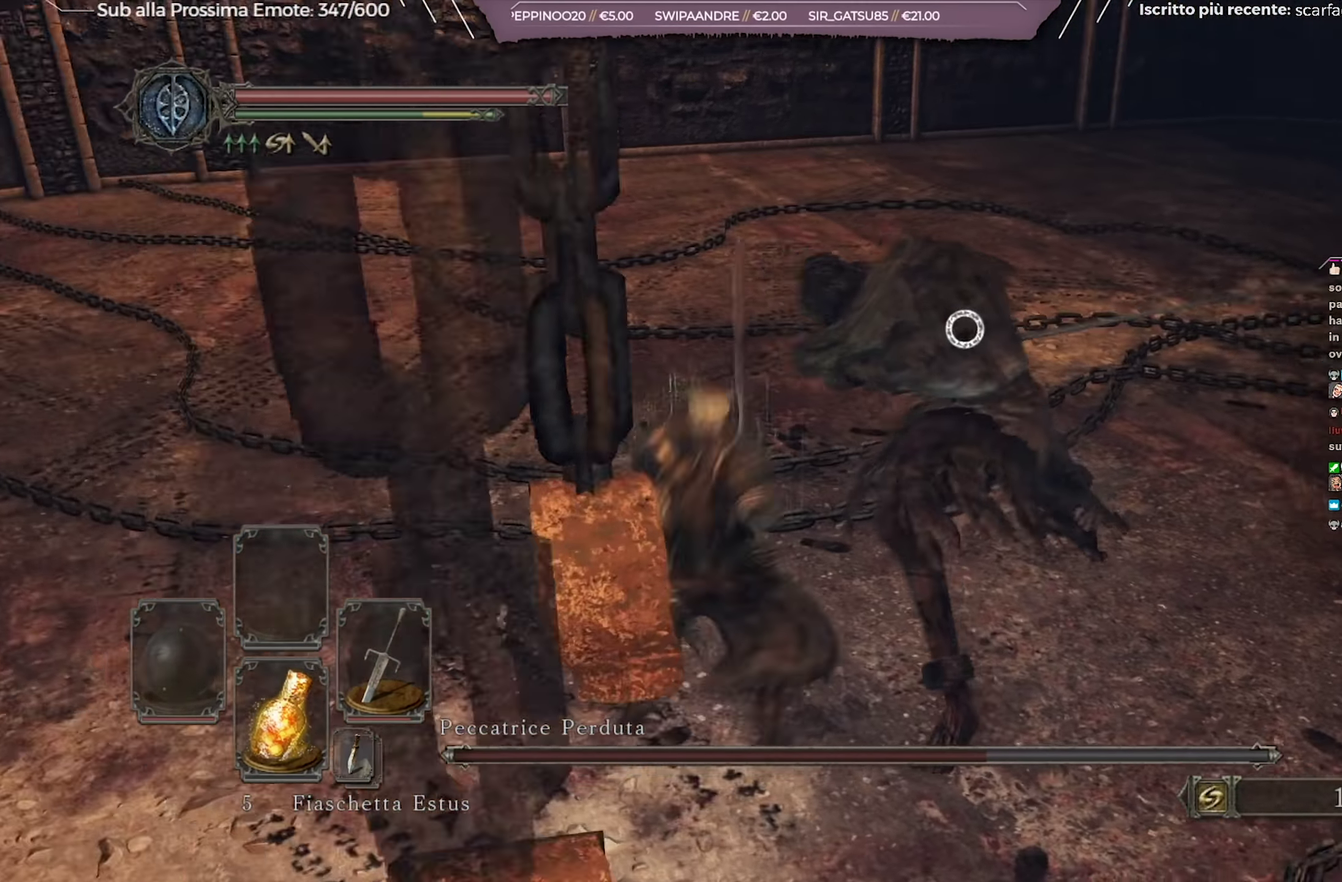
{"dt_ms": 350, "buttons": [], "left_stick": "up", "right_stick": "center", "events": []}
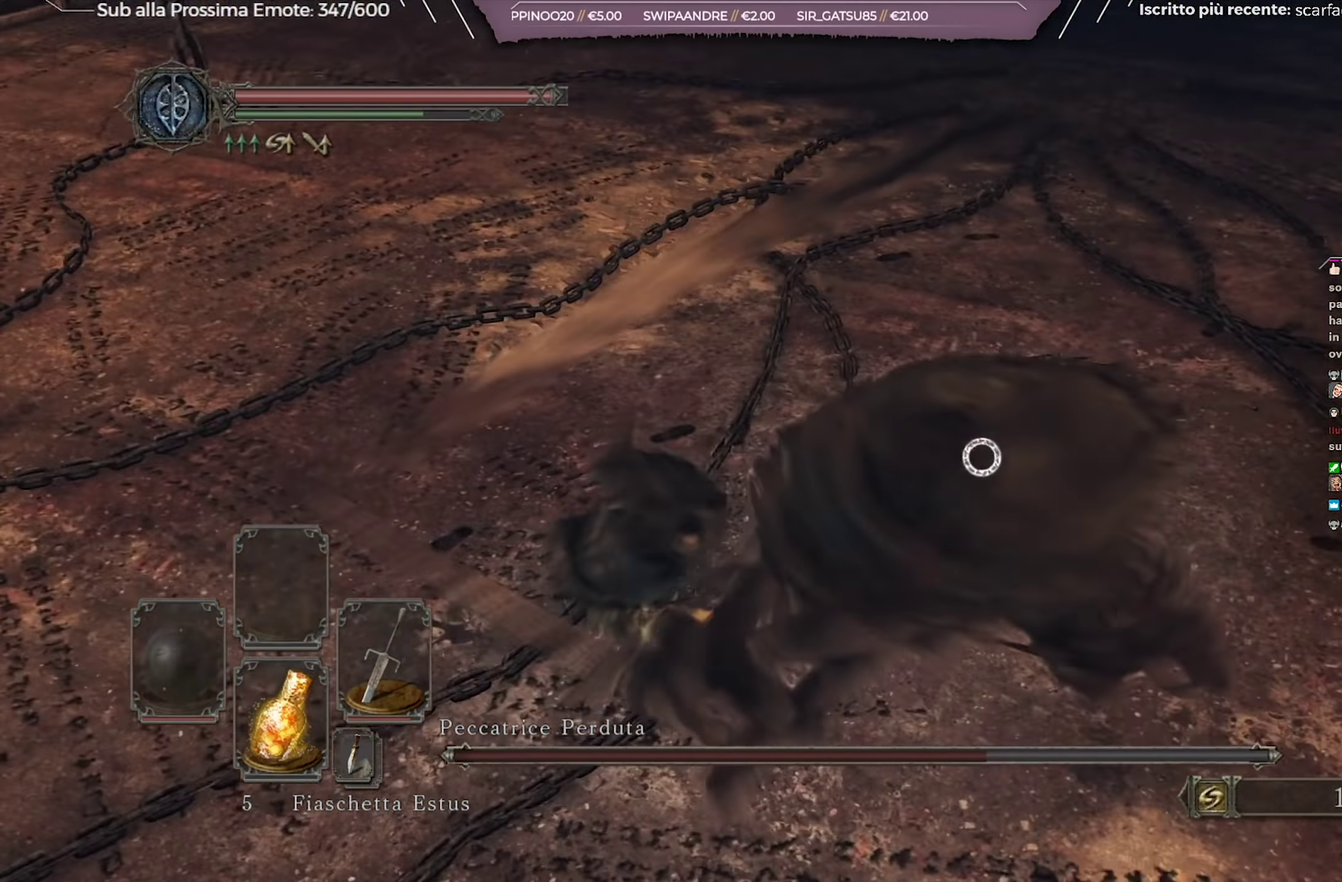
{"dt_ms": 250, "buttons": [], "left_stick": "up-left", "right_stick": "center", "events": [[100, "left_stick", "up-left"]]}
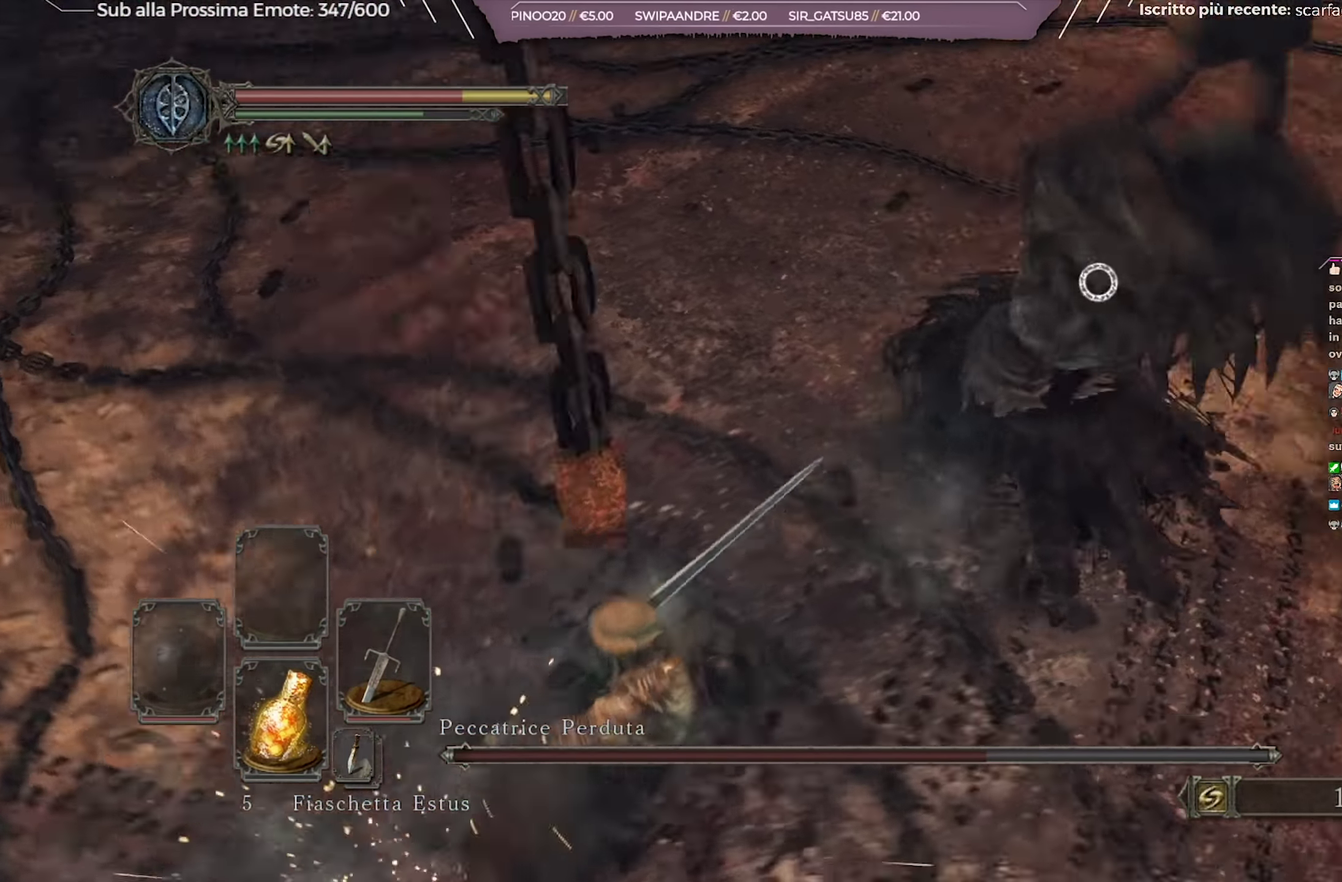
{"dt_ms": 701, "buttons": ["R1"], "left_stick": "up", "right_stick": "center", "events": [[384, "left_stick", "up"], [684, "R1", "down"]]}
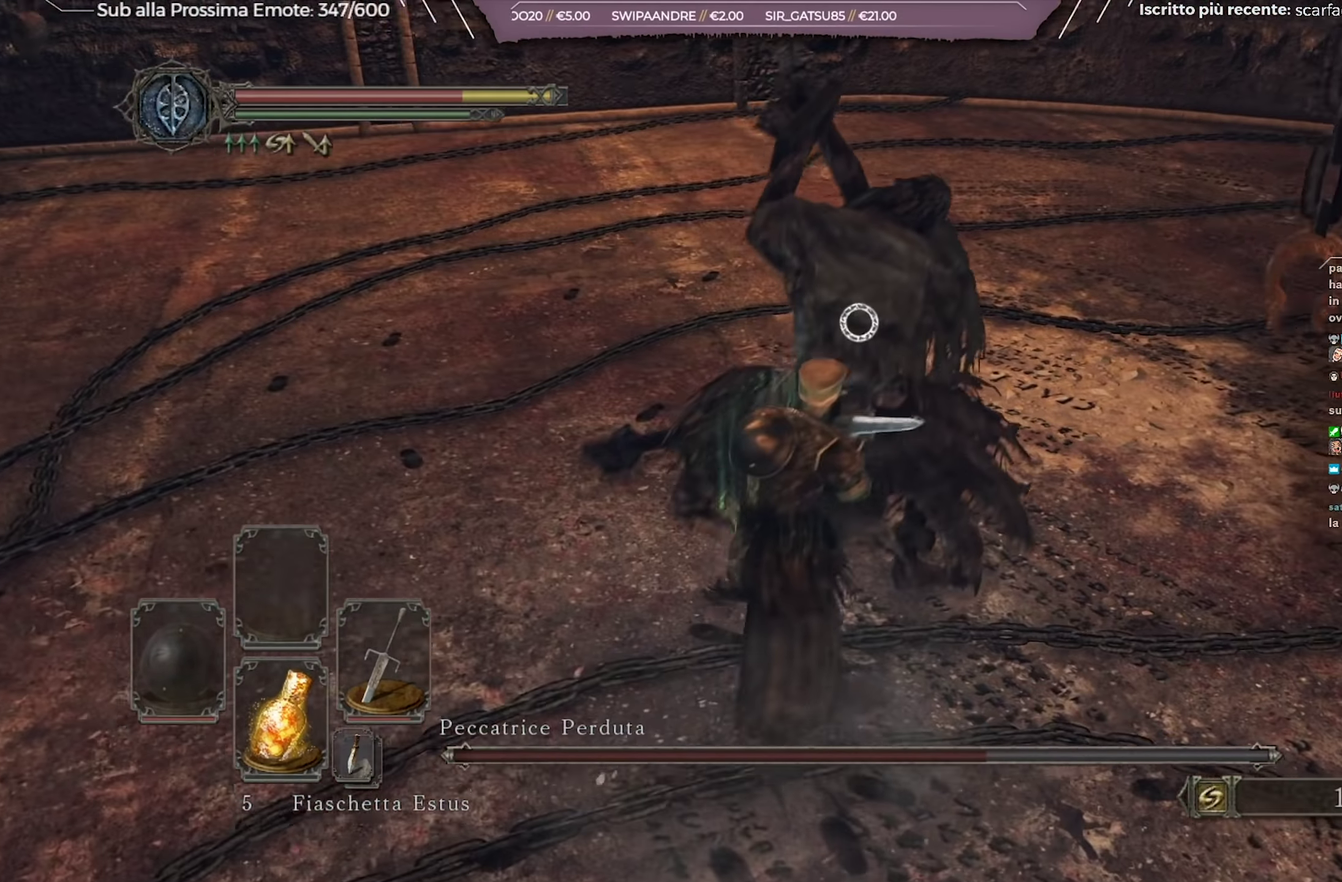
{"dt_ms": 701, "buttons": [], "left_stick": "down-left", "right_stick": "center", "events": [[100, "R1", "up"], [501, "left_stick", "up-left"], [667, "left_stick", "down-left"]]}
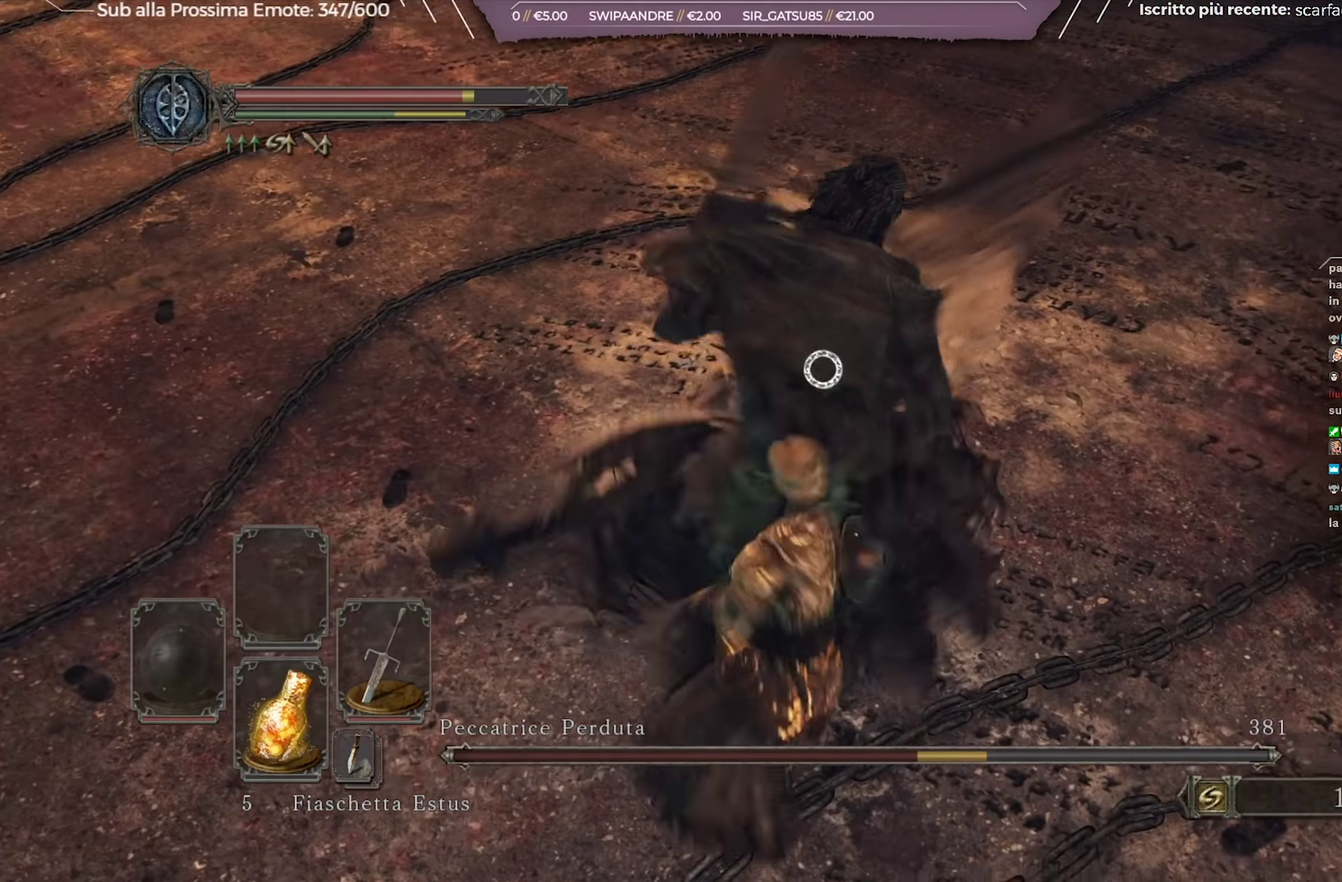
{"dt_ms": 350, "buttons": [], "left_stick": "down", "right_stick": "center", "events": [[117, "left_stick", "down"]]}
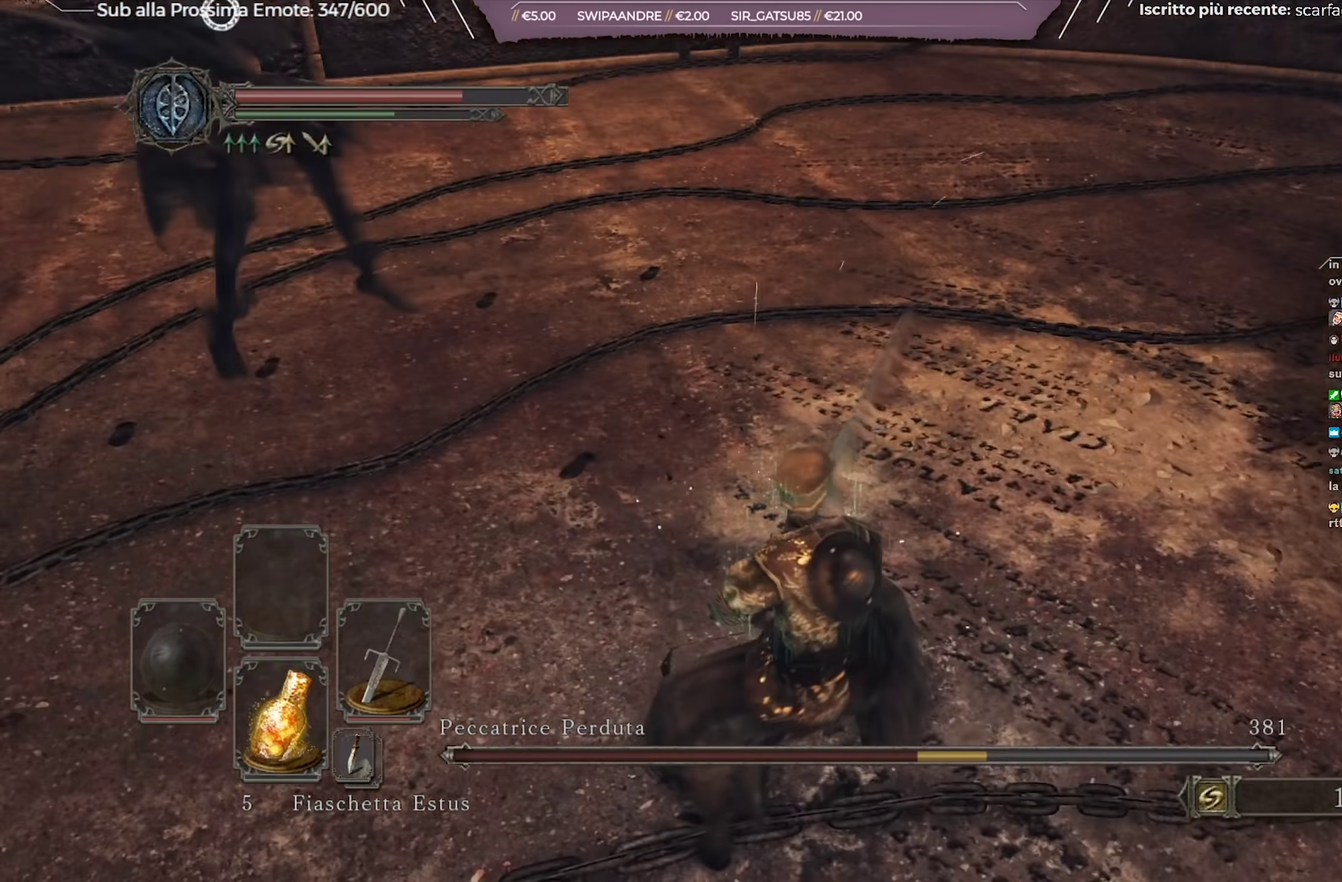
{"dt_ms": 350, "buttons": [], "left_stick": "down-left", "right_stick": "center", "events": [[150, "left_stick", "down-left"]]}
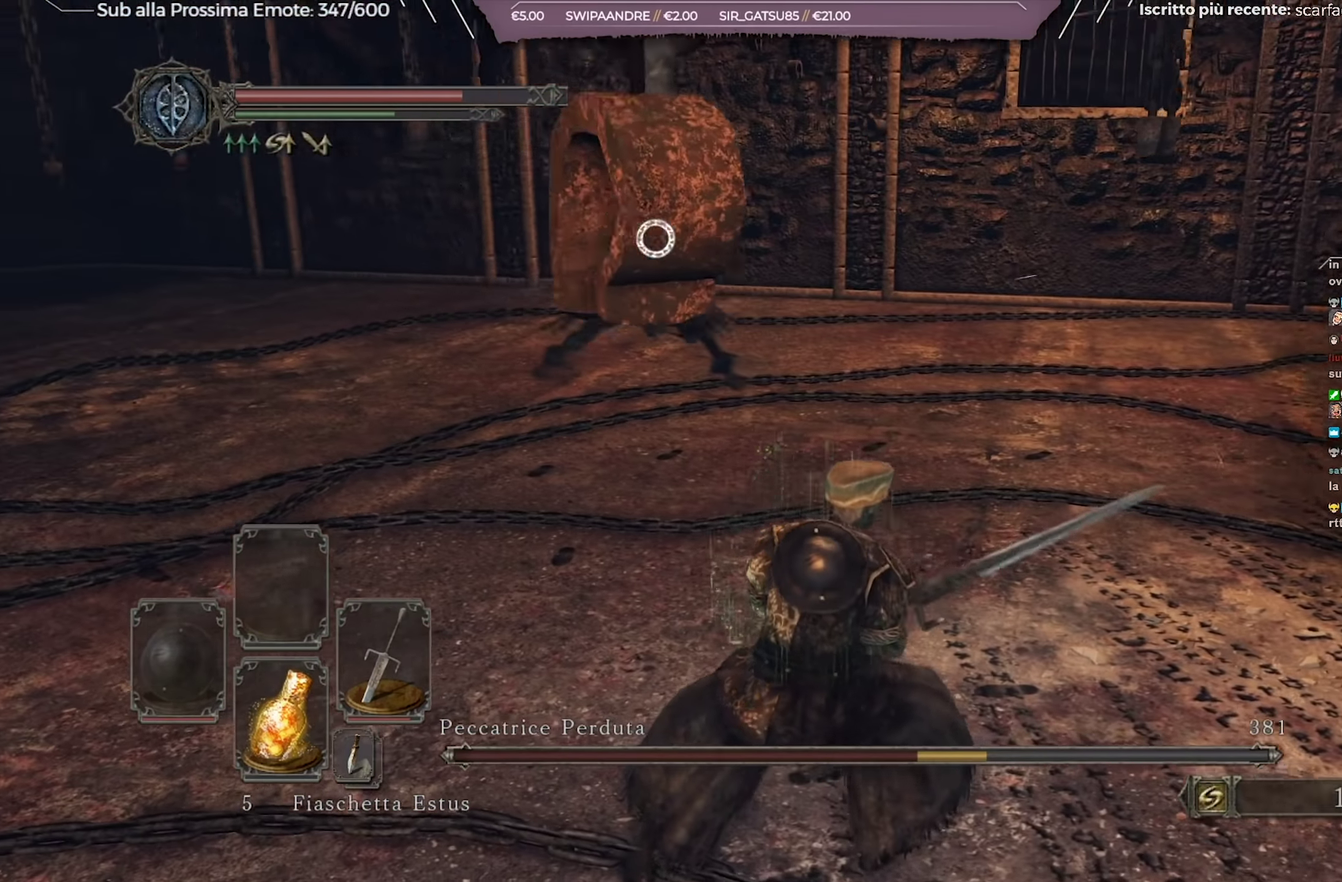
{"dt_ms": 701, "buttons": [], "left_stick": "right", "right_stick": "center", "events": [[17, "left_stick", "down"], [267, "left_stick", "down-right"], [468, "left_stick", "right"]]}
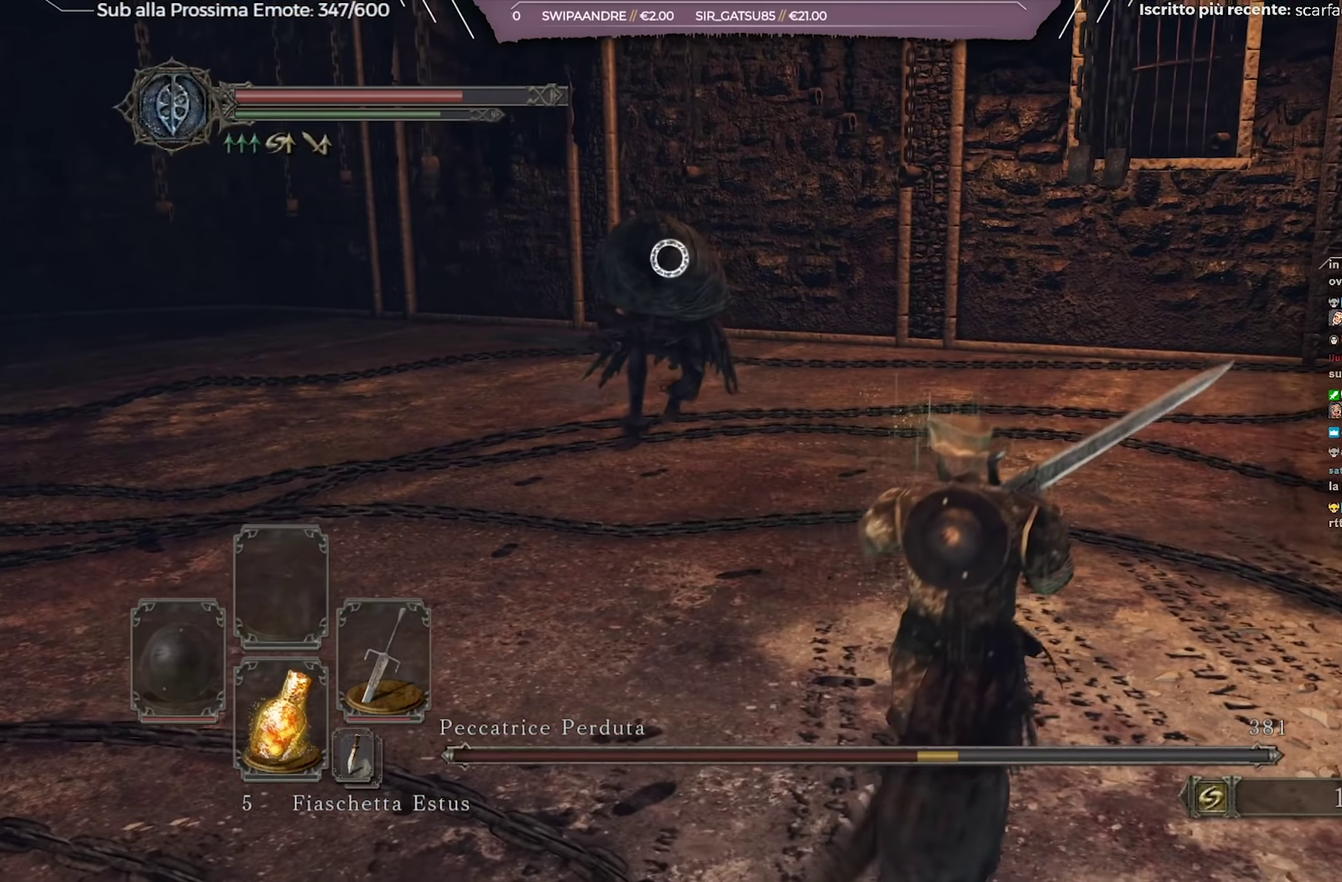
{"dt_ms": 601, "buttons": [], "left_stick": "up-right", "right_stick": "center", "events": [[50, "left_stick", "up-right"], [334, "left_stick", "up"], [584, "left_stick", "up-right"]]}
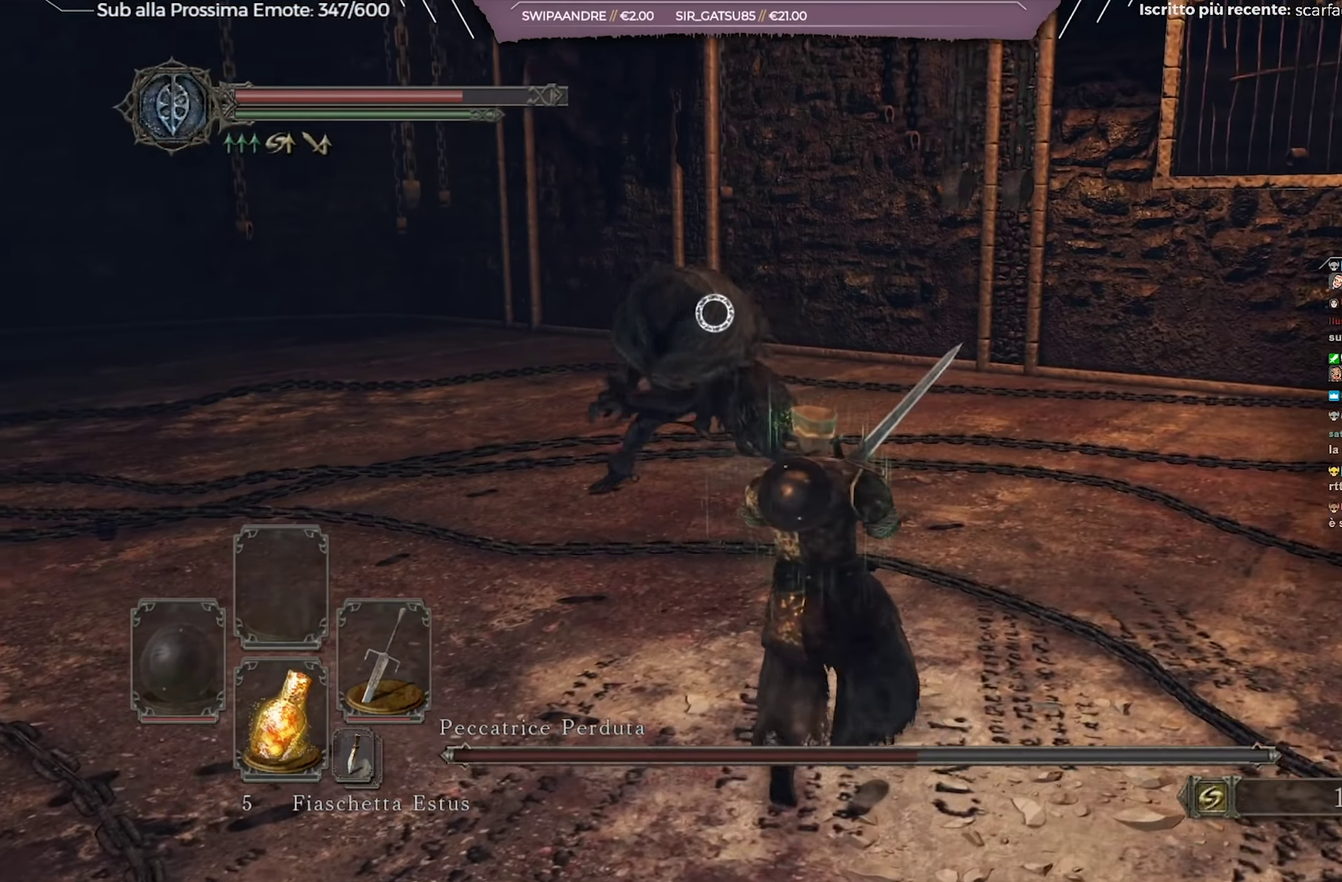
{"dt_ms": 350, "buttons": ["B"], "left_stick": "up", "right_stick": "center", "events": [[267, "B", "down"], [283, "left_stick", "up"]]}
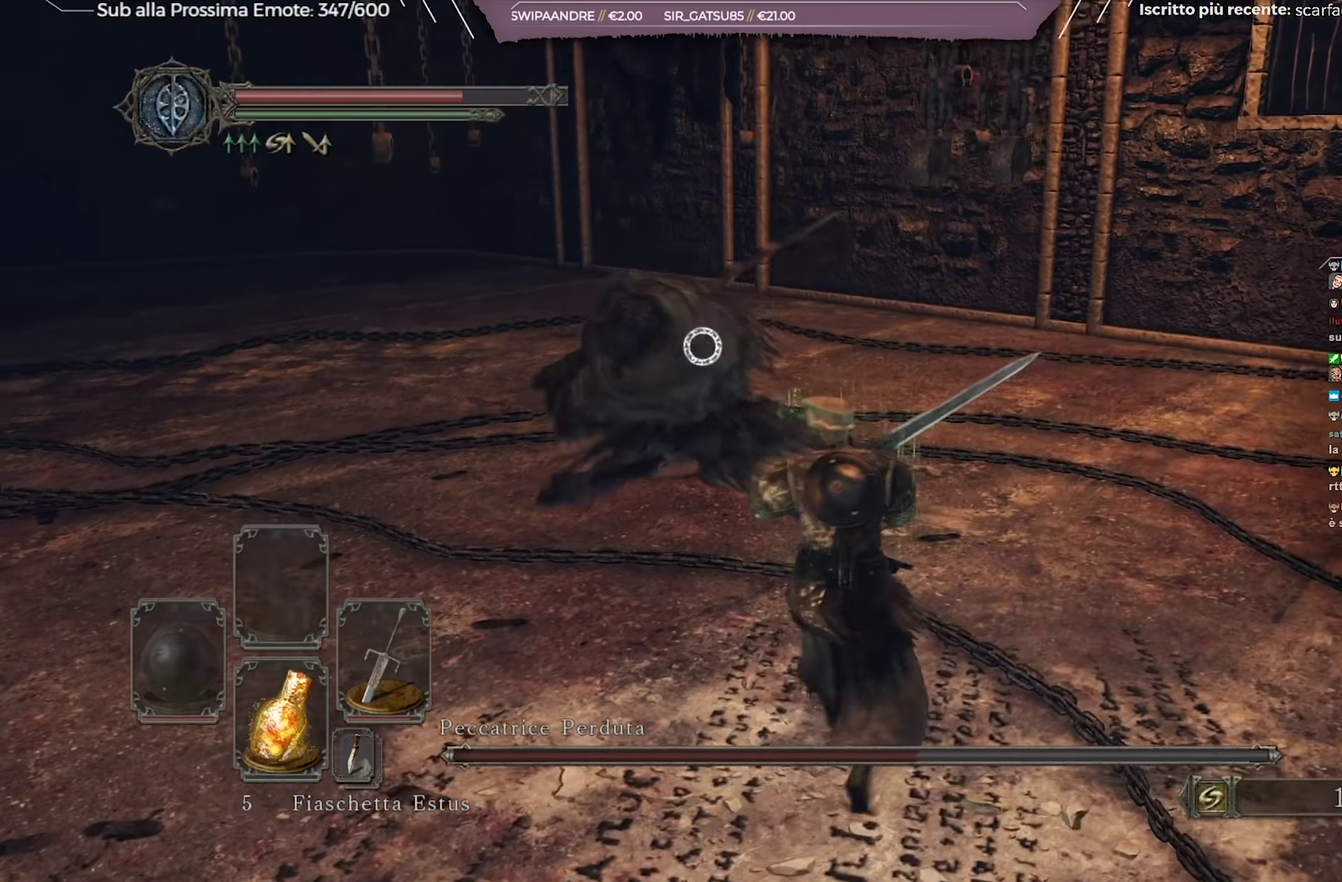
{"dt_ms": 350, "buttons": [], "left_stick": "up-right", "right_stick": "center", "events": [[17, "B", "up"], [100, "left_stick", "up-right"]]}
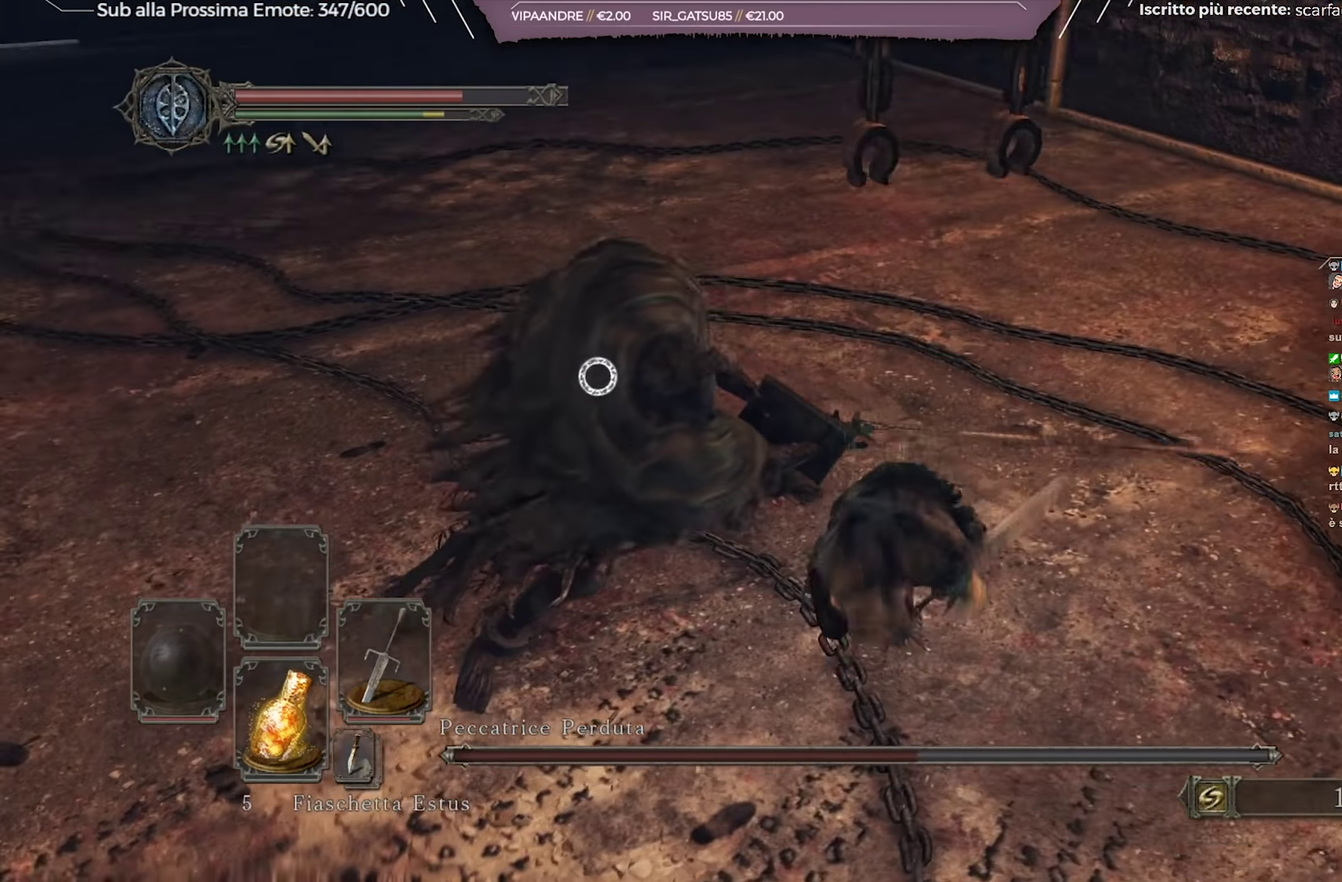
{"dt_ms": 701, "buttons": [], "left_stick": "up-left", "right_stick": "center", "events": [[484, "left_stick", "up"], [634, "left_stick", "up-left"]]}
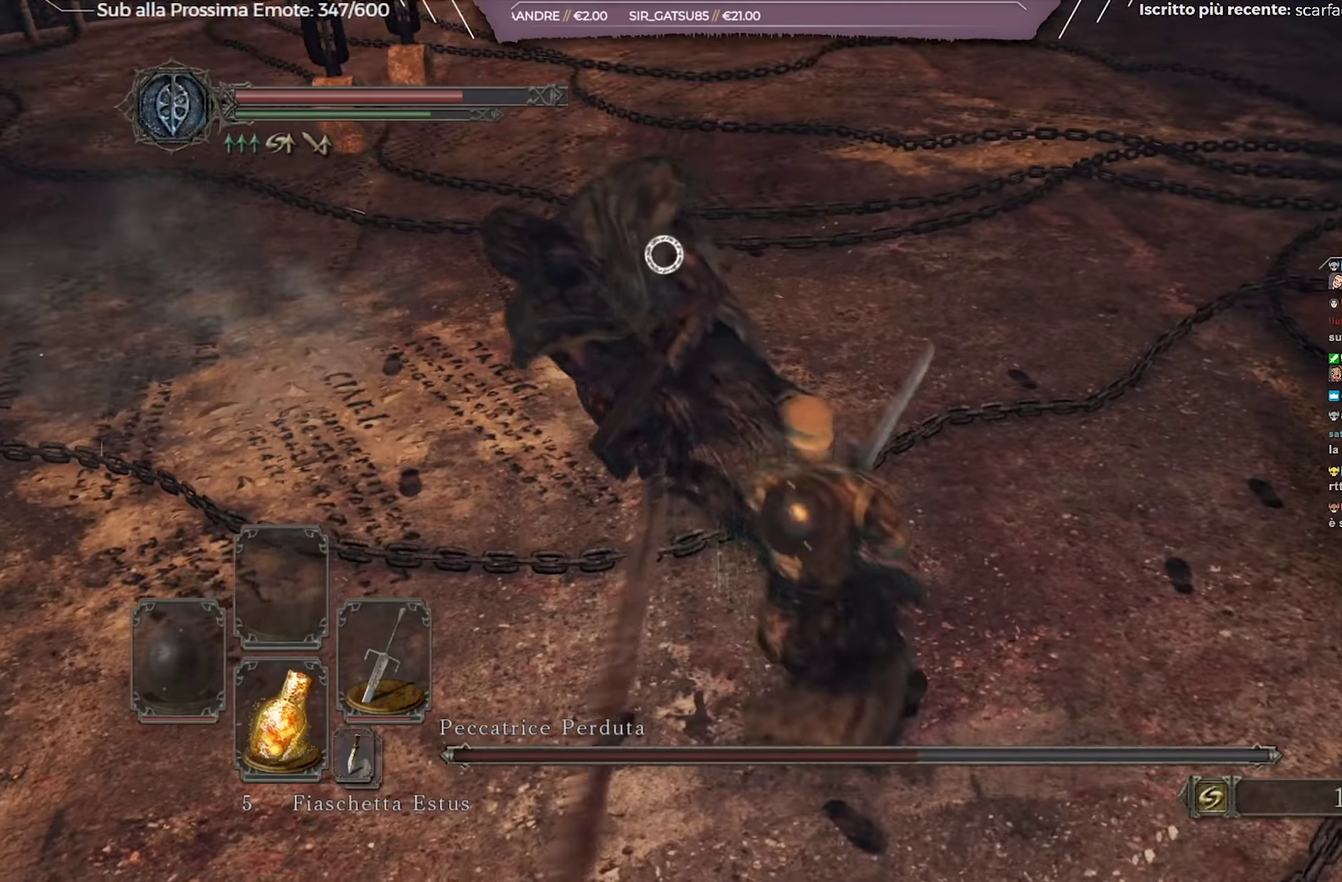
{"dt_ms": 450, "buttons": [], "left_stick": "up-left", "right_stick": "center", "events": [[33, "R1", "down"], [117, "R1", "up"]]}
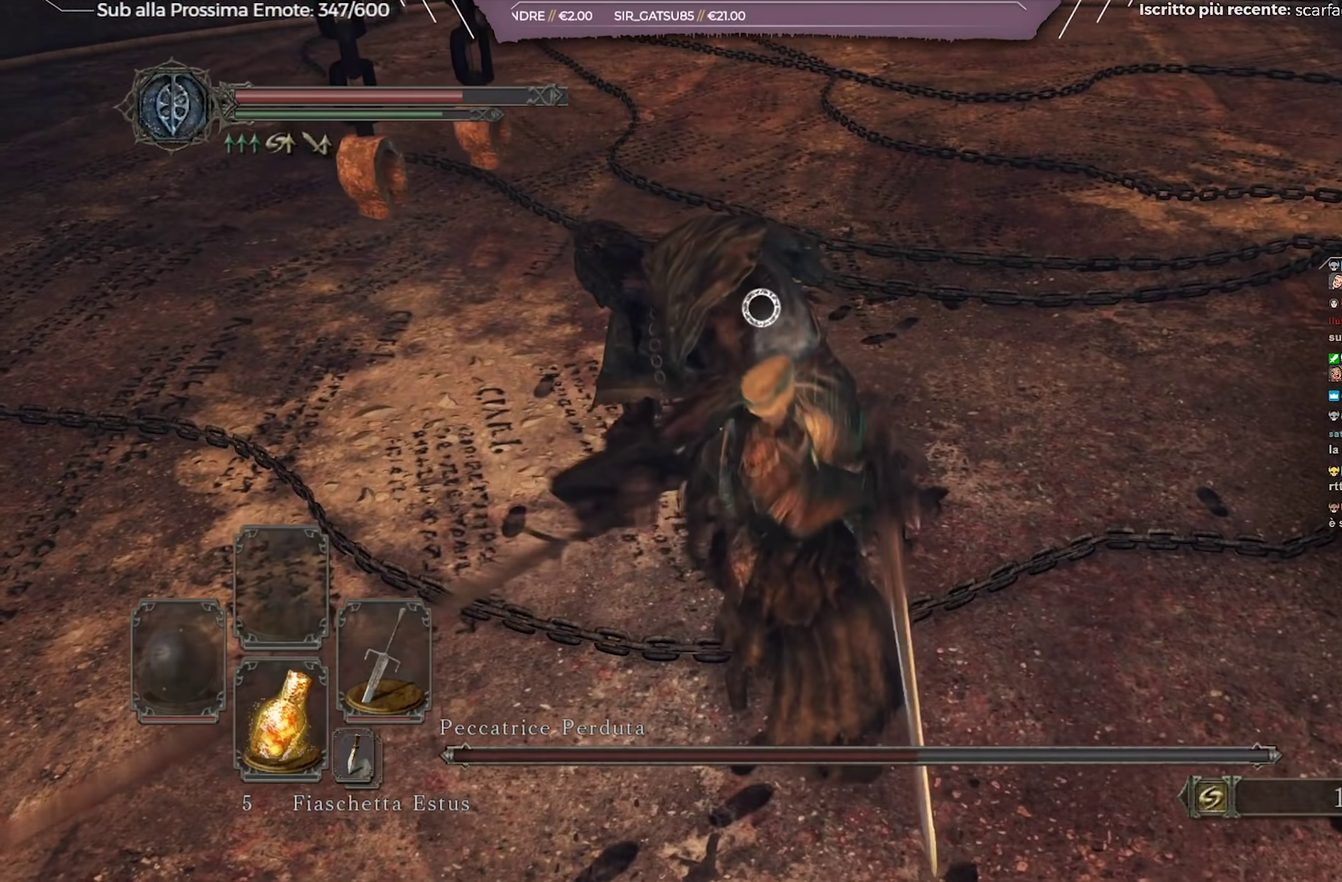
{"dt_ms": 250, "buttons": [], "left_stick": "center", "right_stick": "center", "events": [[200, "left_stick", "center"]]}
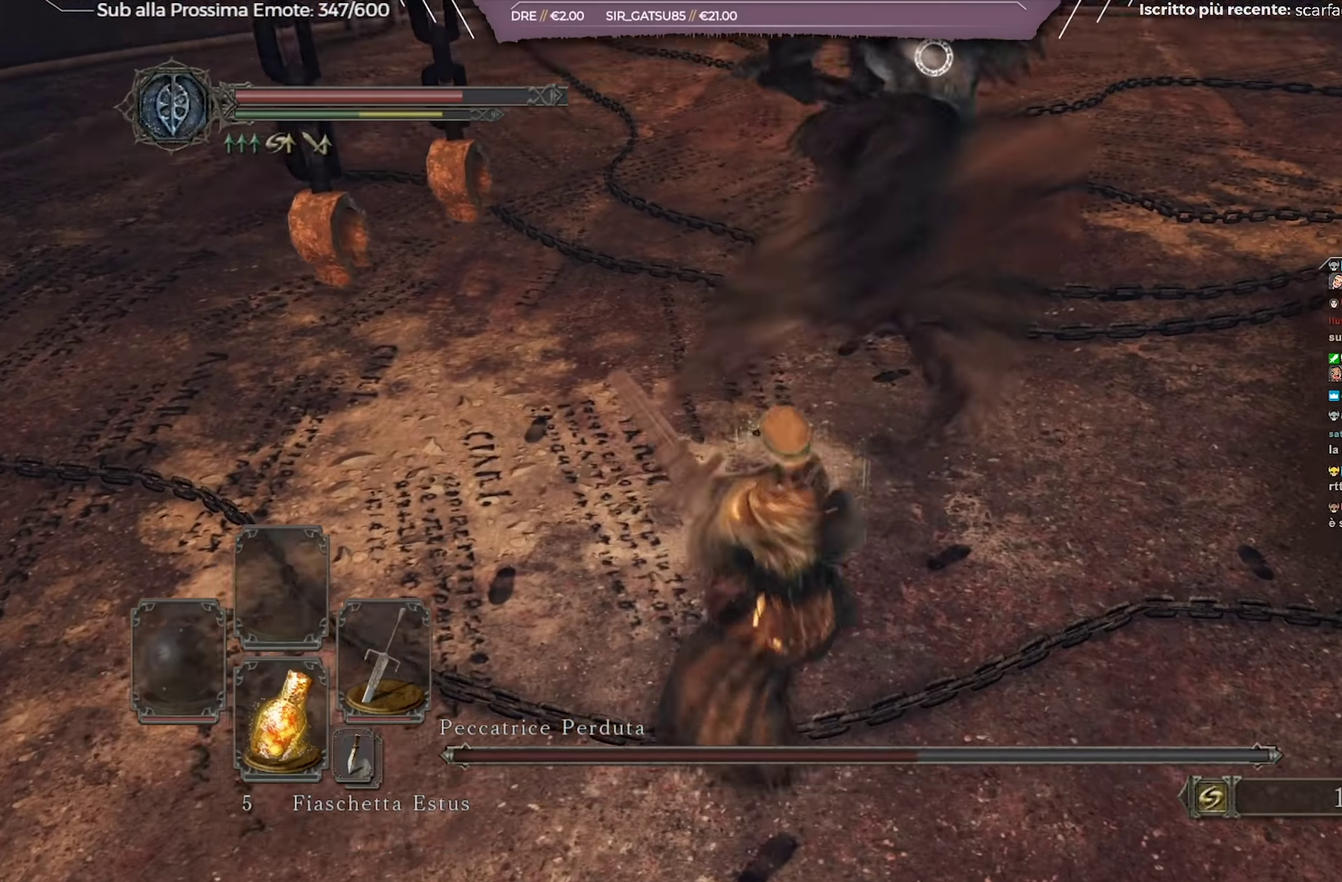
{"dt_ms": 701, "buttons": [], "left_stick": "down-right", "right_stick": "center", "events": [[384, "left_stick", "down"], [568, "left_stick", "down-right"]]}
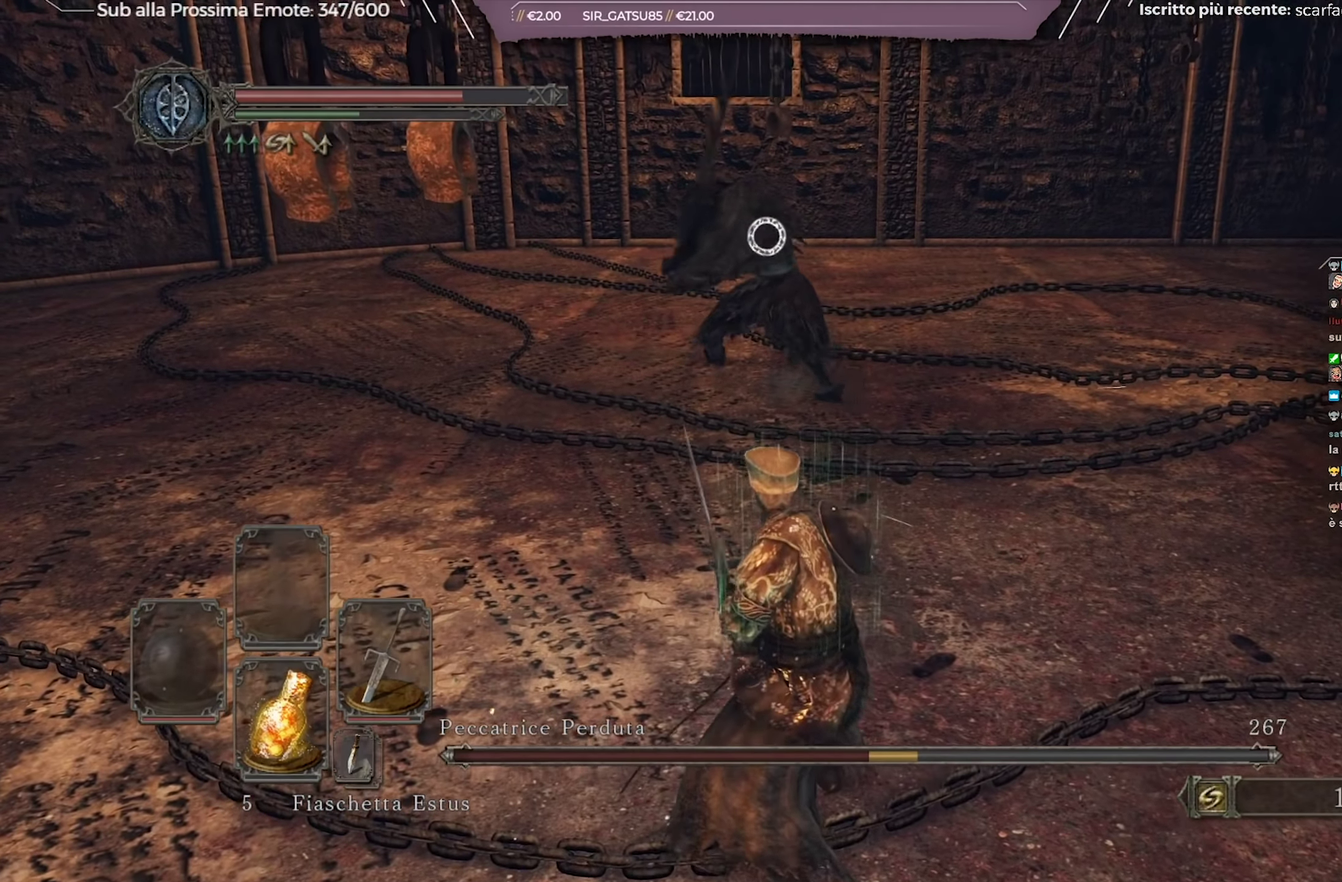
{"dt_ms": 701, "buttons": [], "left_stick": "down-right", "right_stick": "center", "events": [[200, "left_stick", "right"], [234, "B", "down"], [334, "B", "up"], [401, "left_stick", "down-right"]]}
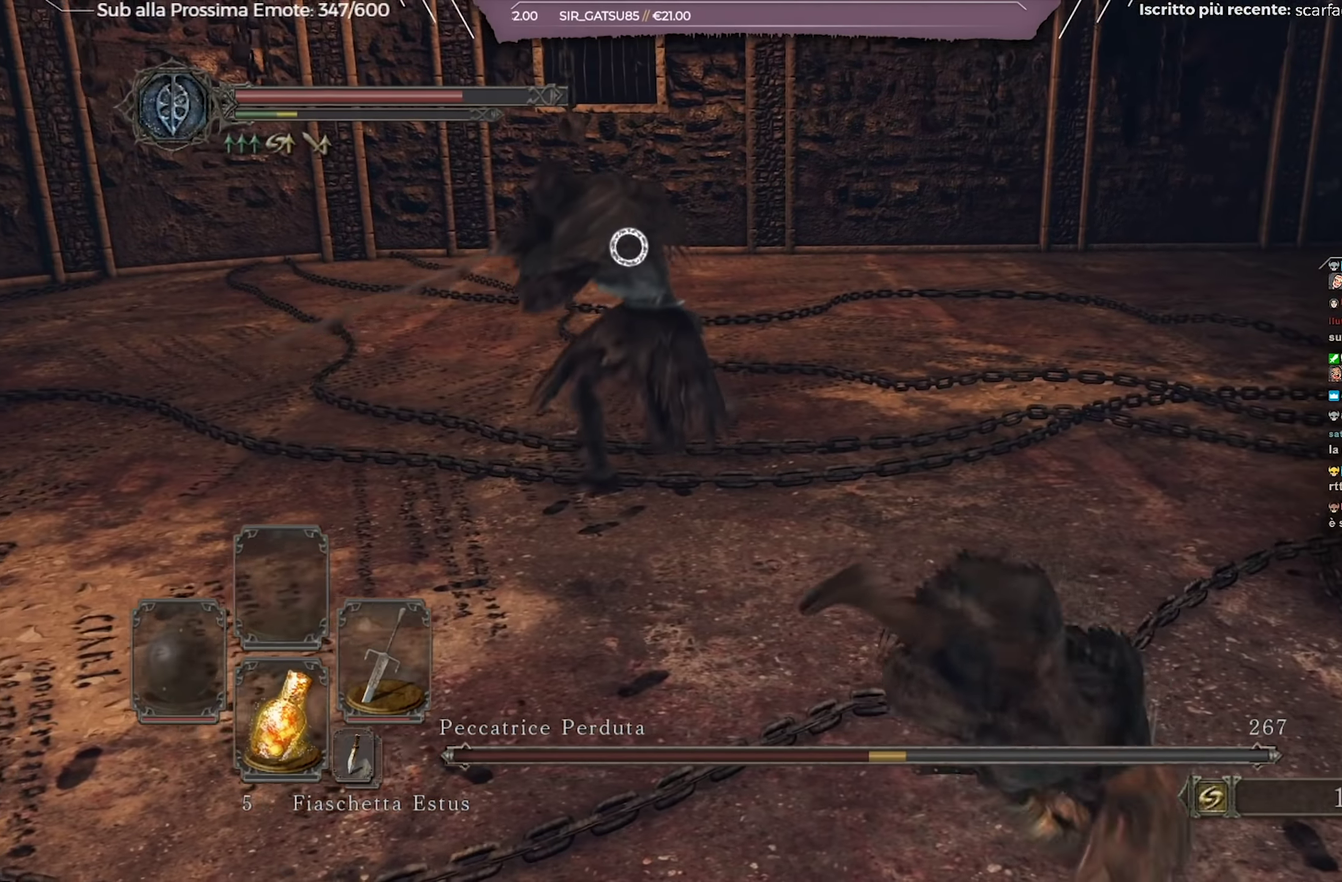
{"dt_ms": 350, "buttons": ["B"], "left_stick": "right", "right_stick": "center", "events": [[167, "left_stick", "right"], [183, "B", "down"], [250, "B", "up"], [317, "B", "down"]]}
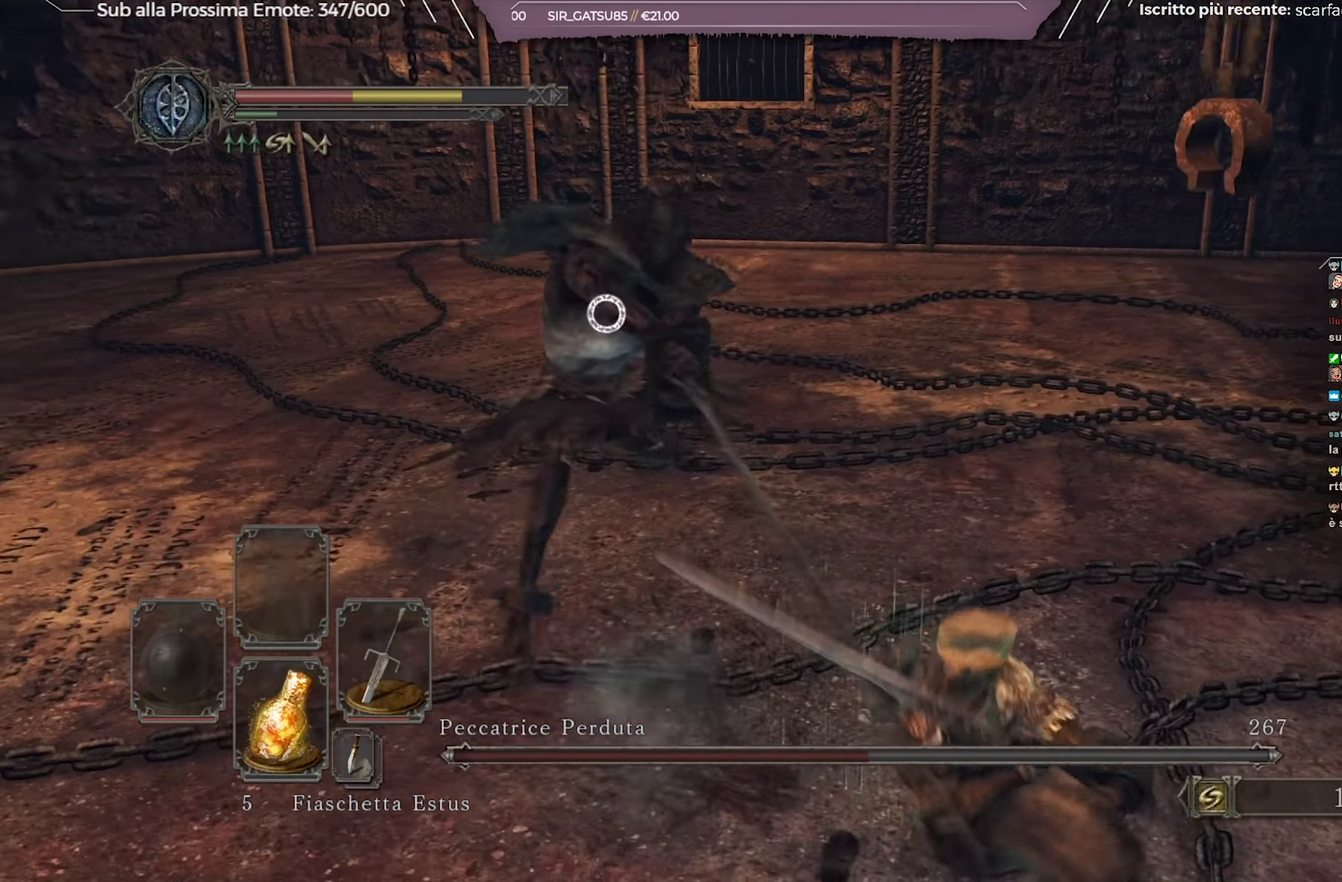
{"dt_ms": 250, "buttons": [], "left_stick": "right", "right_stick": "center", "events": [[34, "B", "up"]]}
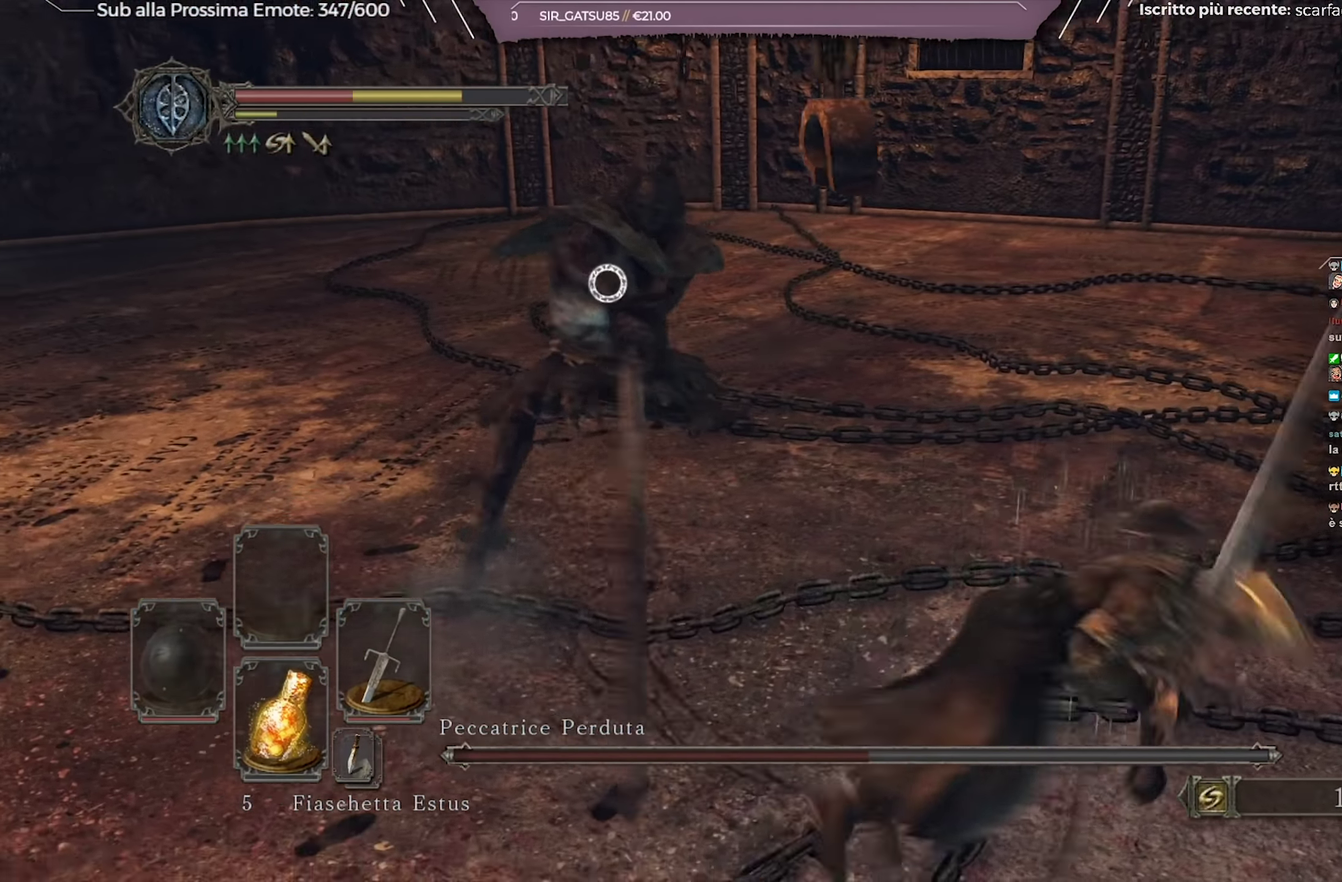
{"dt_ms": 701, "buttons": [], "left_stick": "down", "right_stick": "center", "events": [[234, "left_stick", "down-right"], [551, "left_stick", "down"]]}
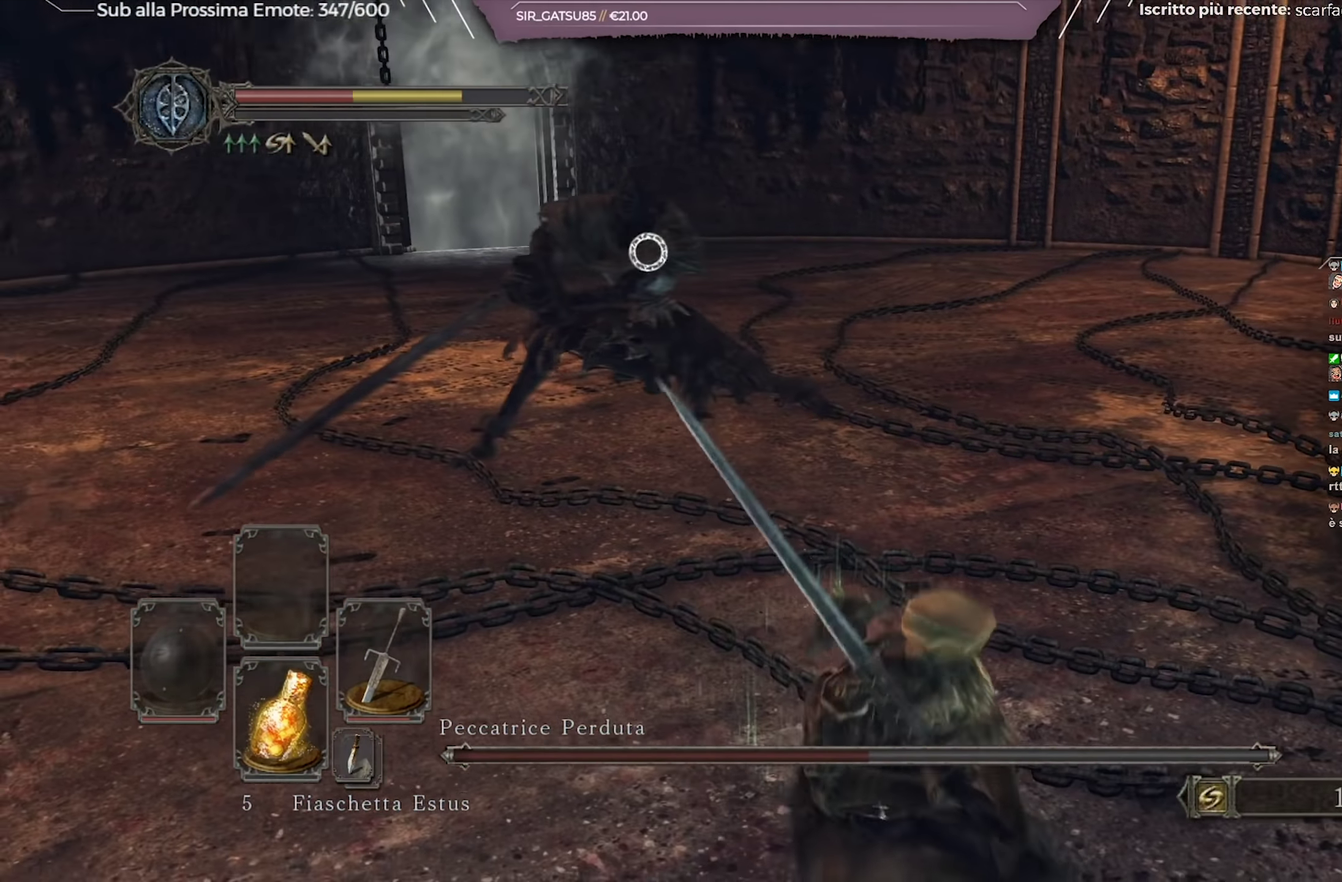
{"dt_ms": 701, "buttons": [], "left_stick": "down", "right_stick": "center", "events": [[217, "left_stick", "down-right"], [367, "left_stick", "right"], [517, "left_stick", "center"], [684, "left_stick", "down"]]}
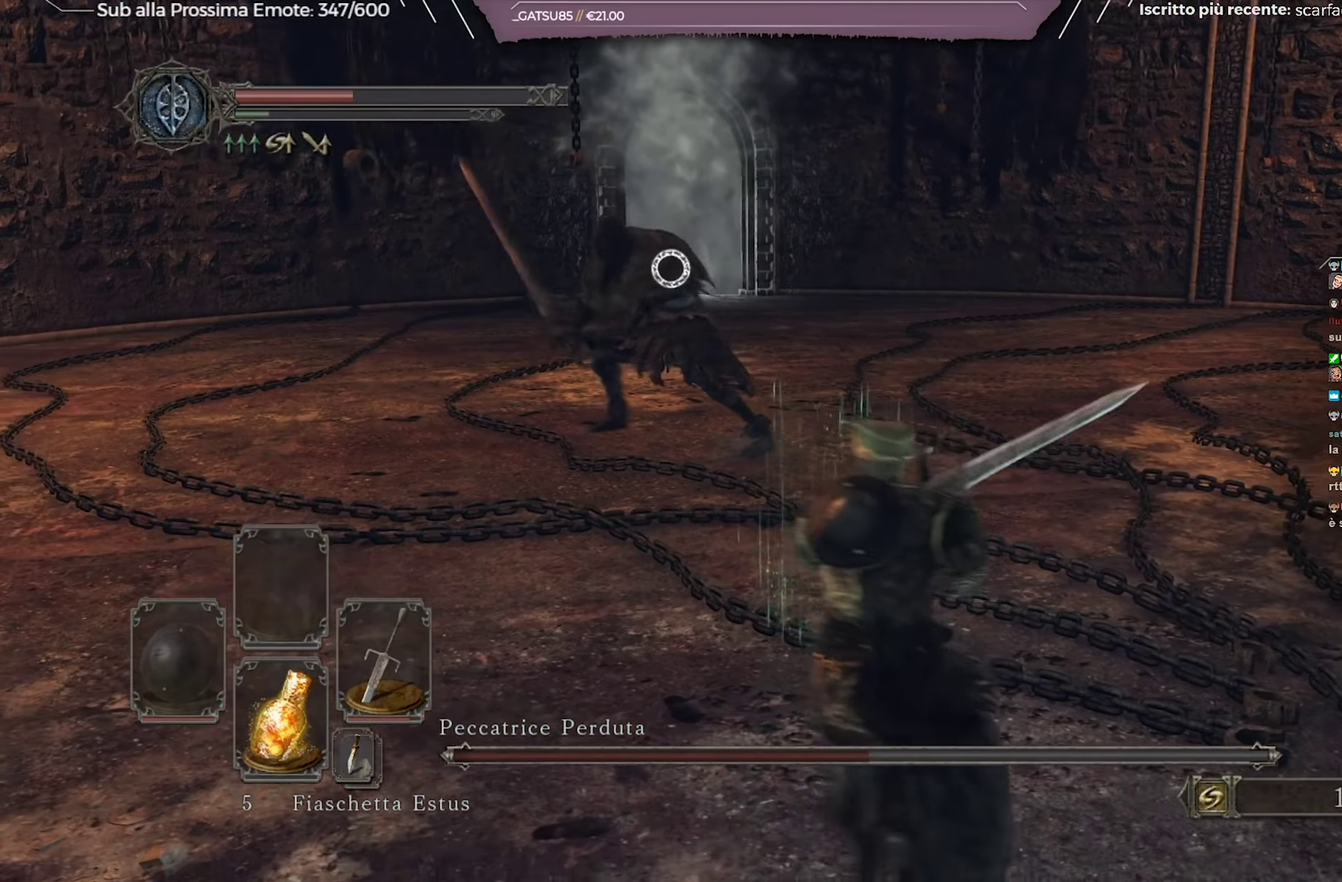
{"dt_ms": 350, "buttons": [], "left_stick": "down-right", "right_stick": "center", "events": [[33, "left_stick", "down-right"]]}
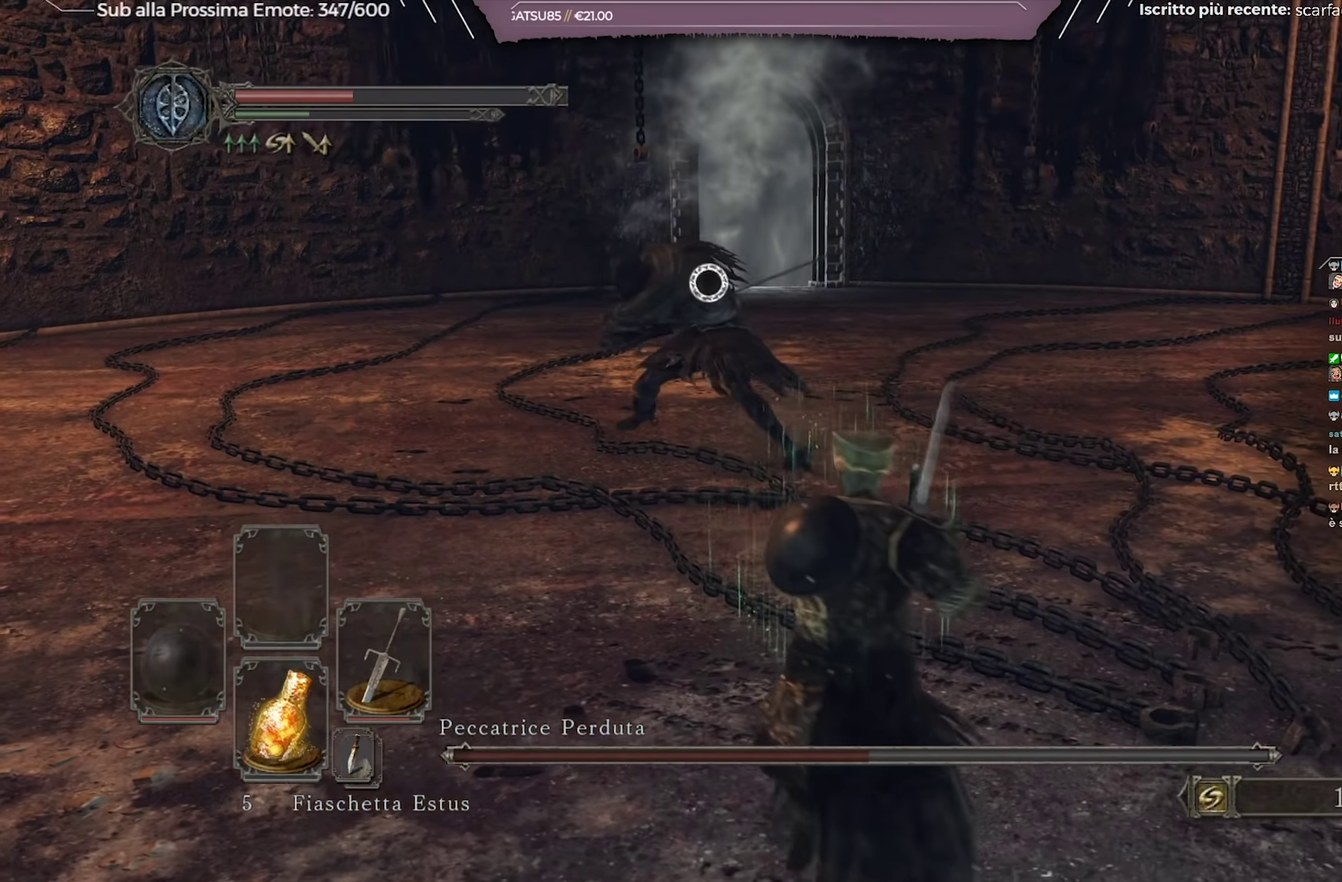
{"dt_ms": 634, "buttons": [], "left_stick": "down-right", "right_stick": "center", "events": [[317, "B", "down"], [401, "B", "up"]]}
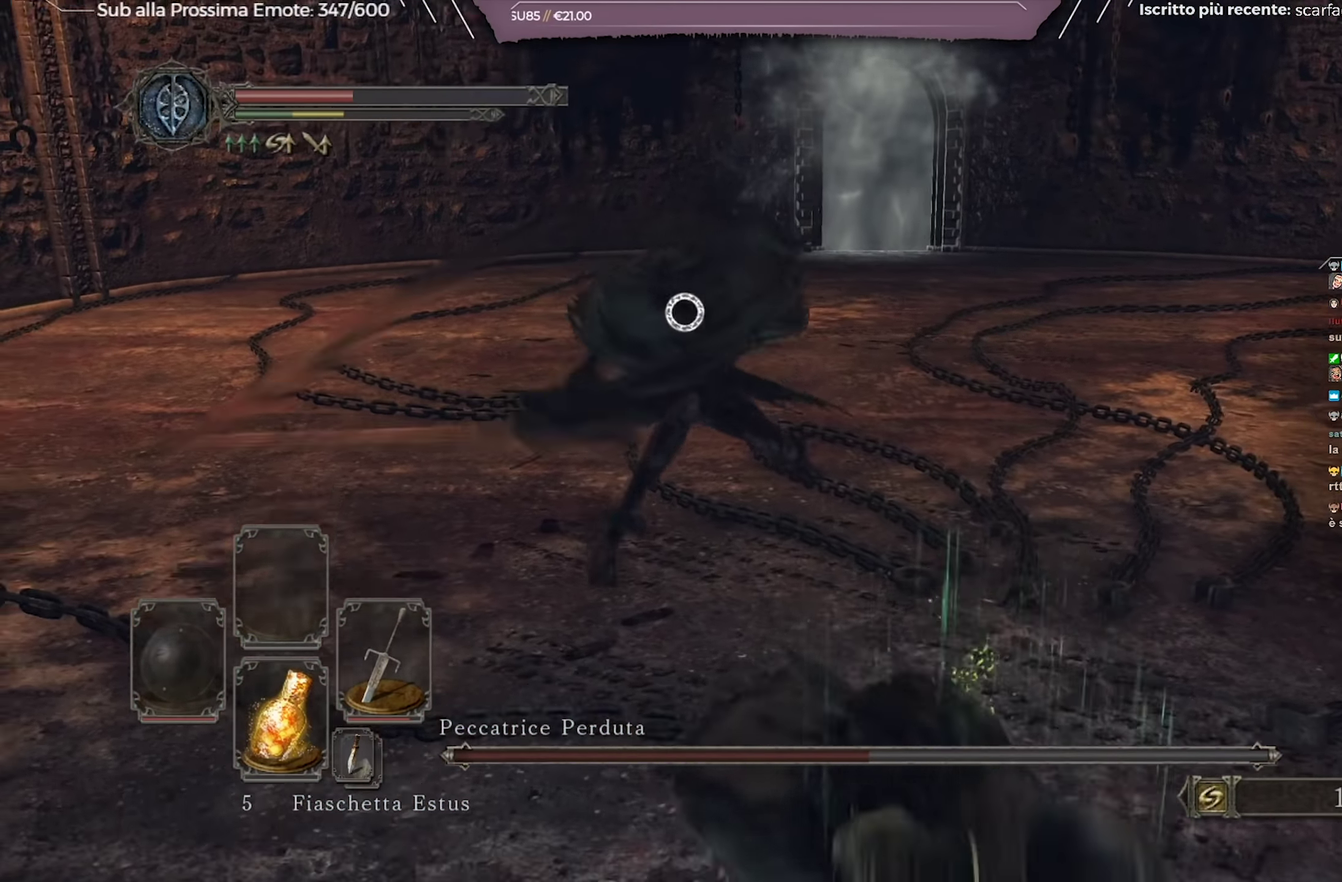
{"dt_ms": 367, "buttons": [], "left_stick": "down-right", "right_stick": "center", "events": []}
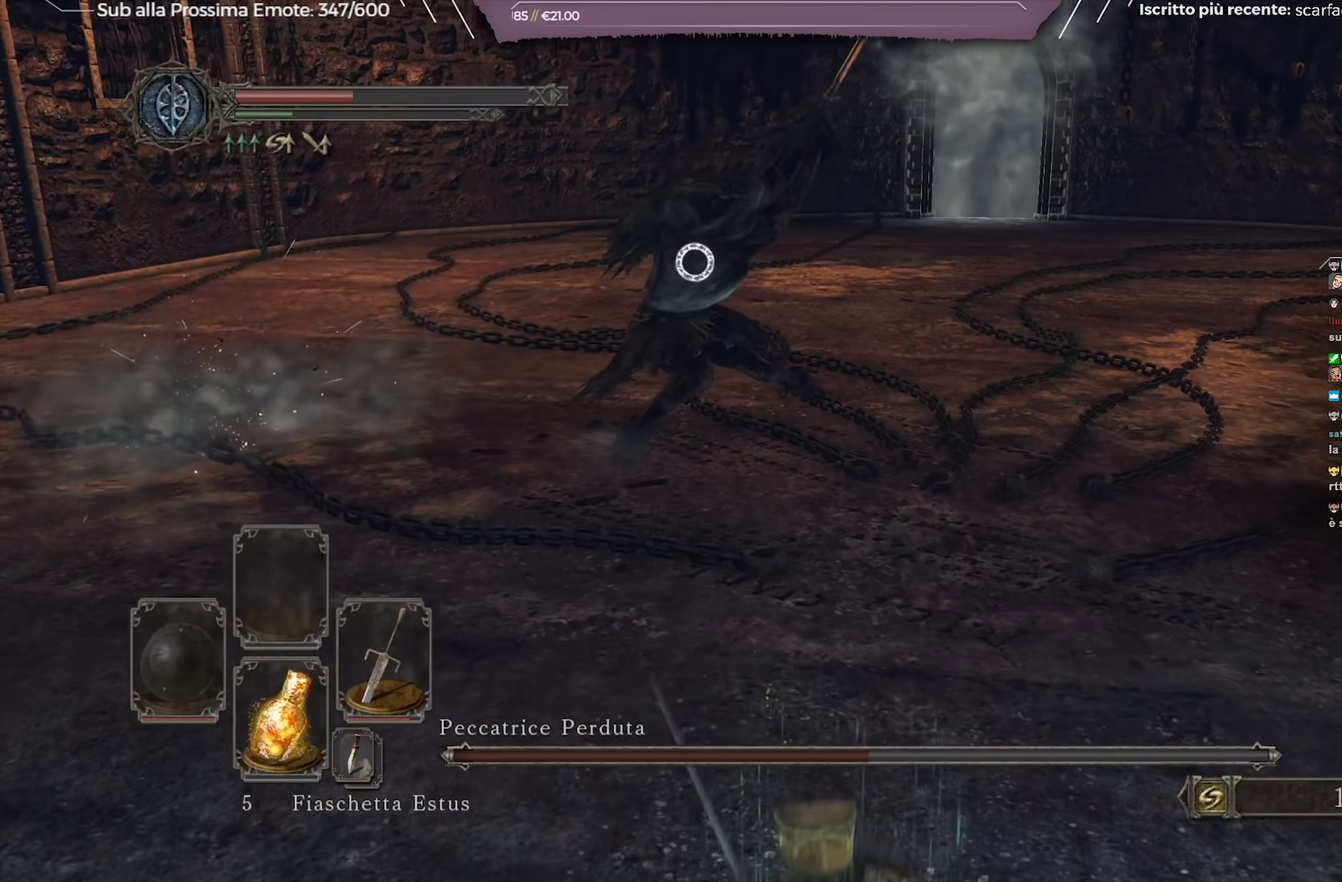
{"dt_ms": 501, "buttons": [], "left_stick": "down-right", "right_stick": "center", "events": []}